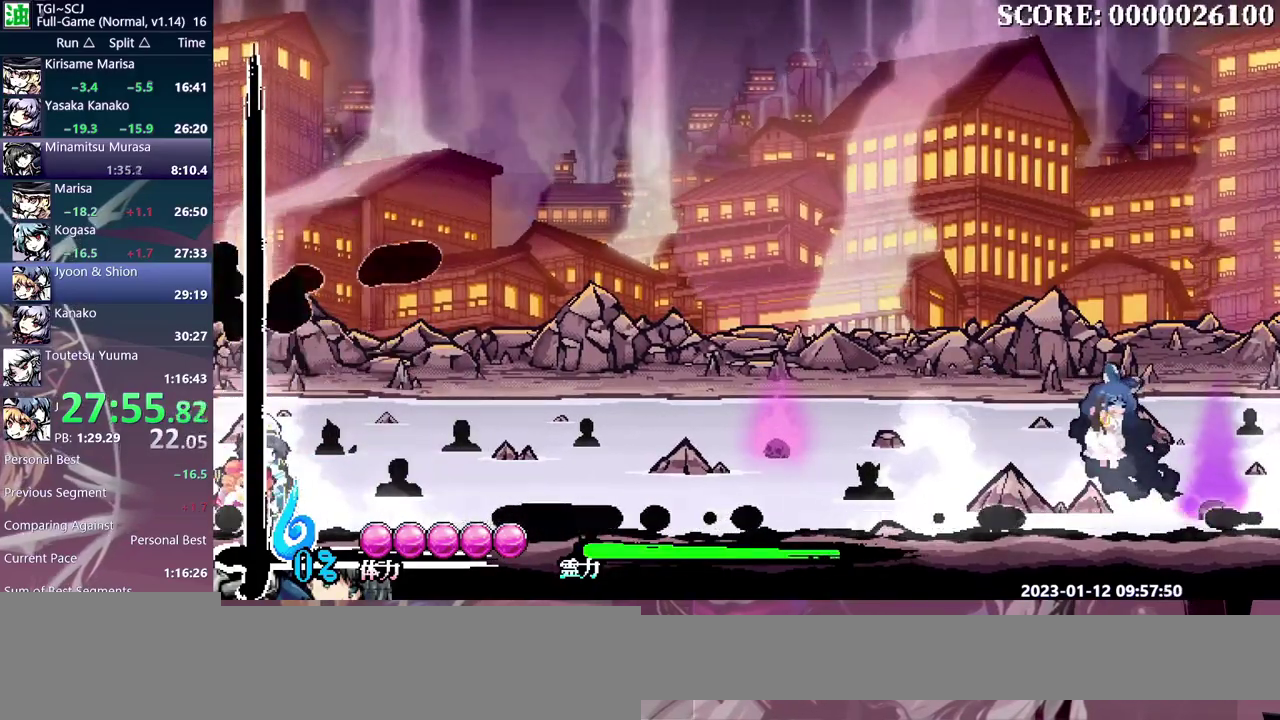
Gameplay with a controller; each line is a JSON object with the inputs held at the frame after it. Not read: L3 R3.
{"buttons": []}
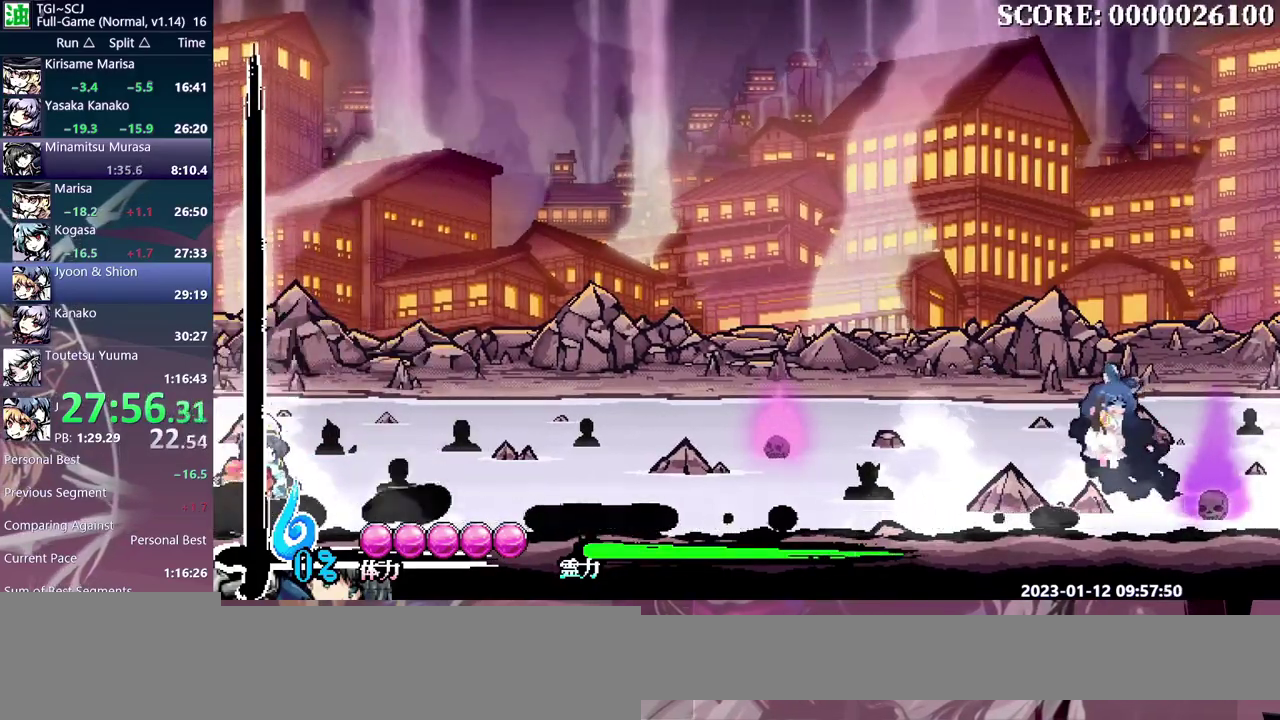
{"buttons": []}
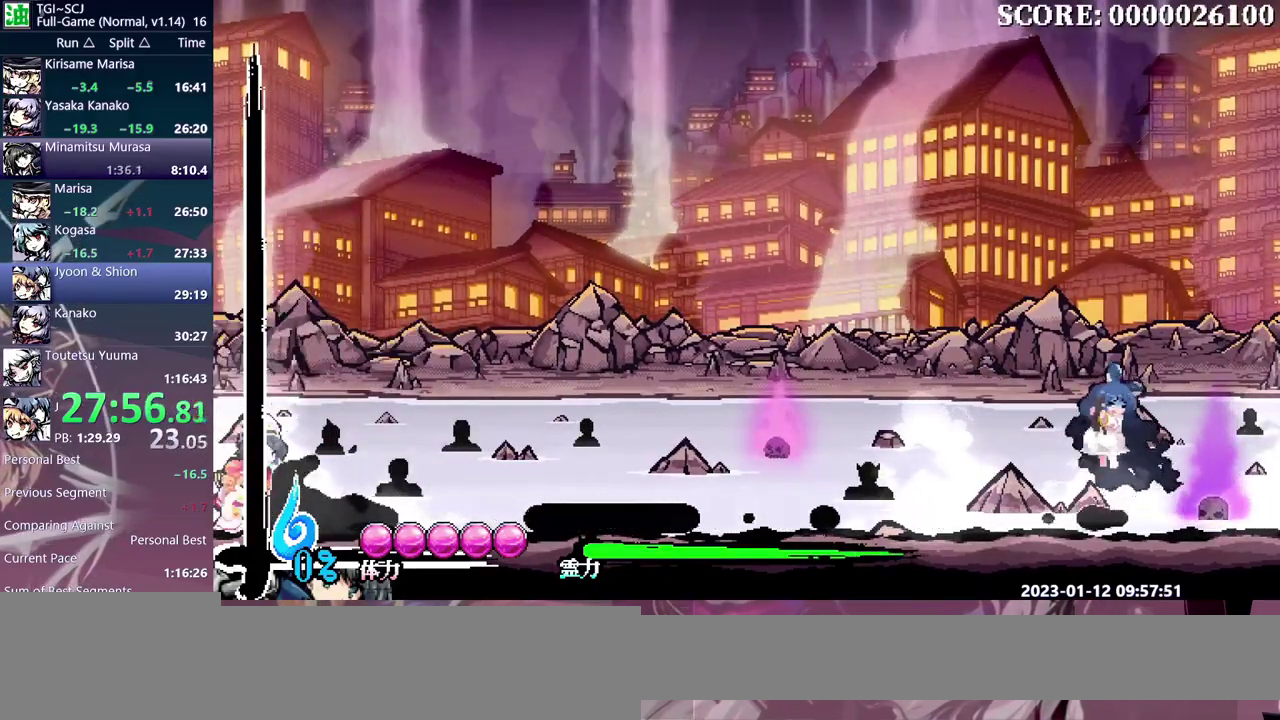
{"buttons": []}
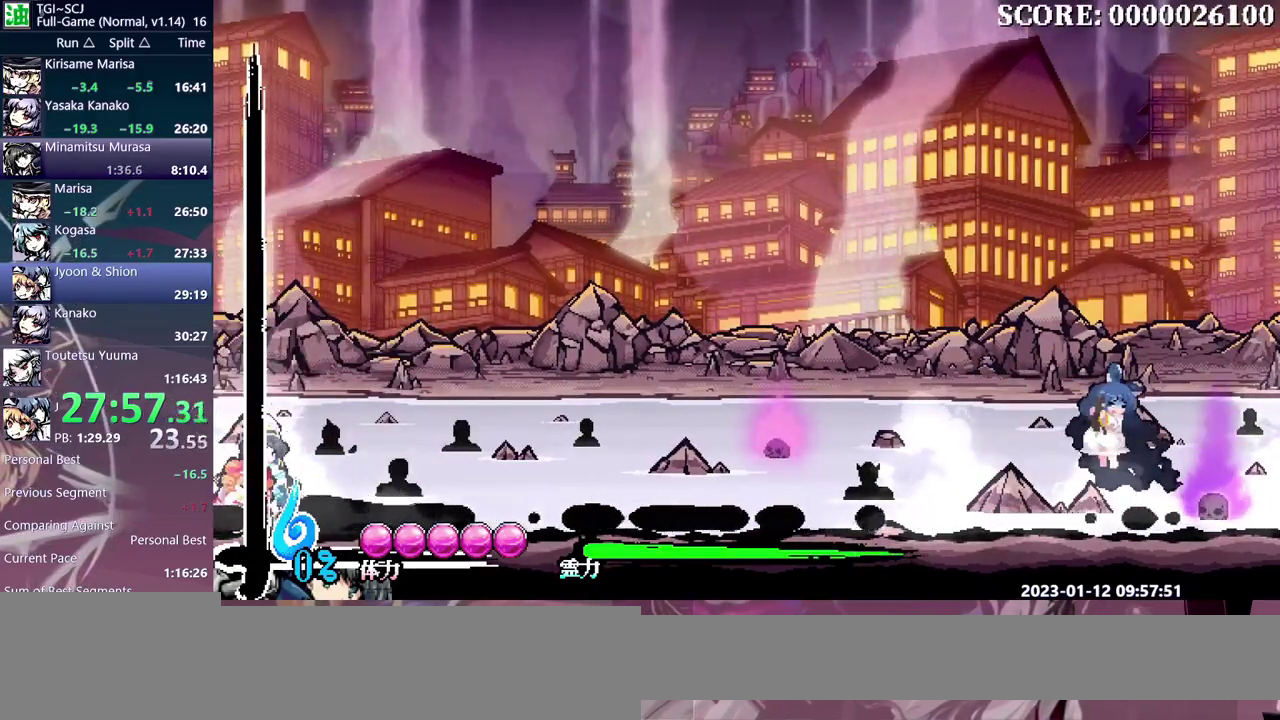
{"buttons": []}
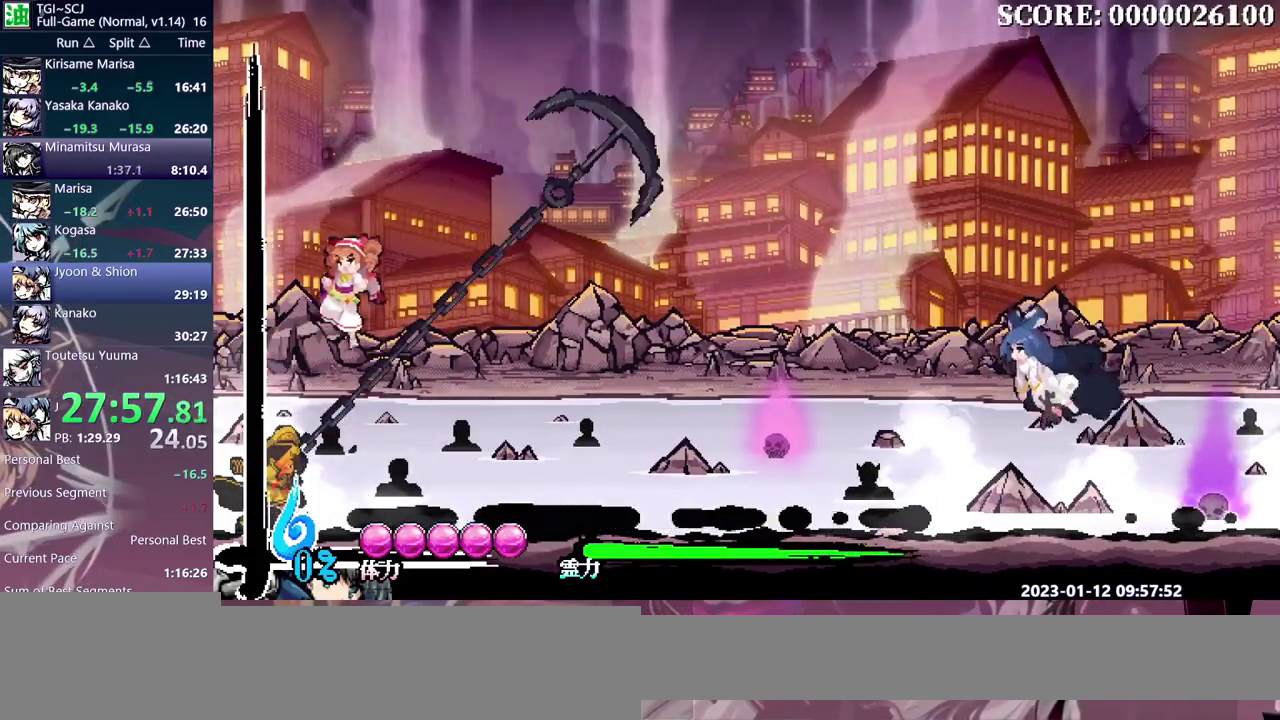
{"buttons": []}
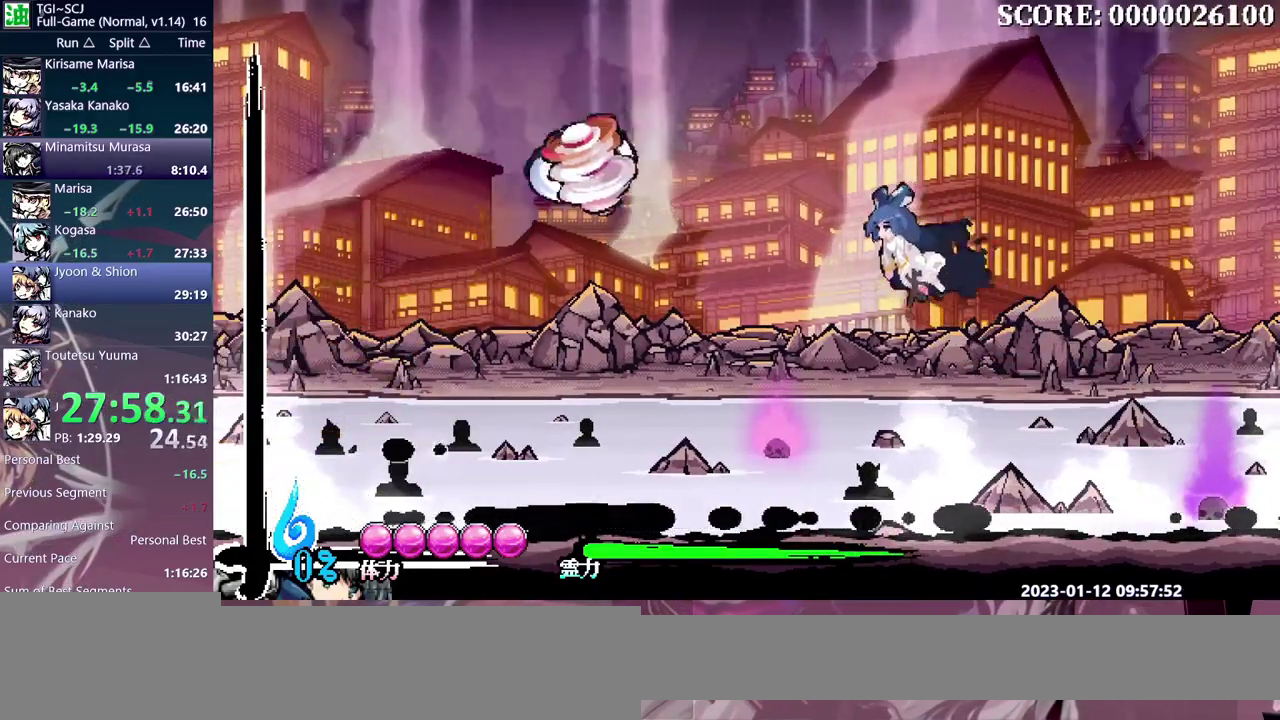
{"buttons": []}
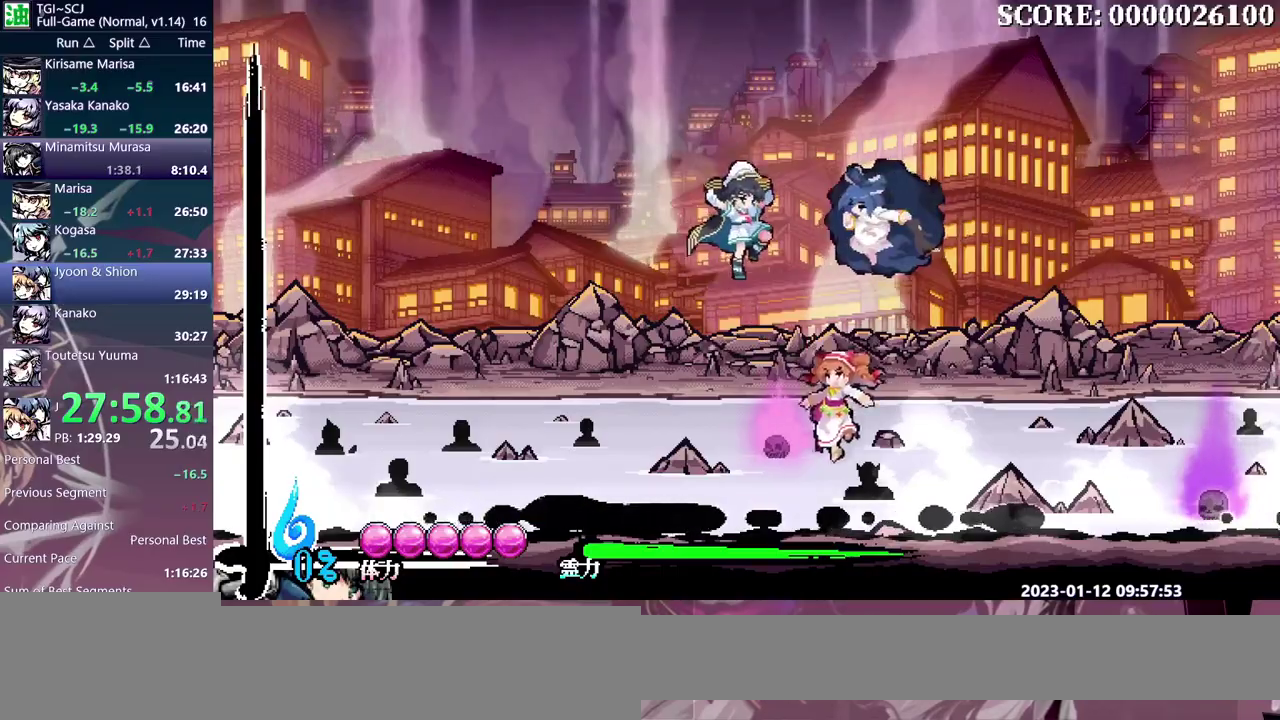
{"buttons": []}
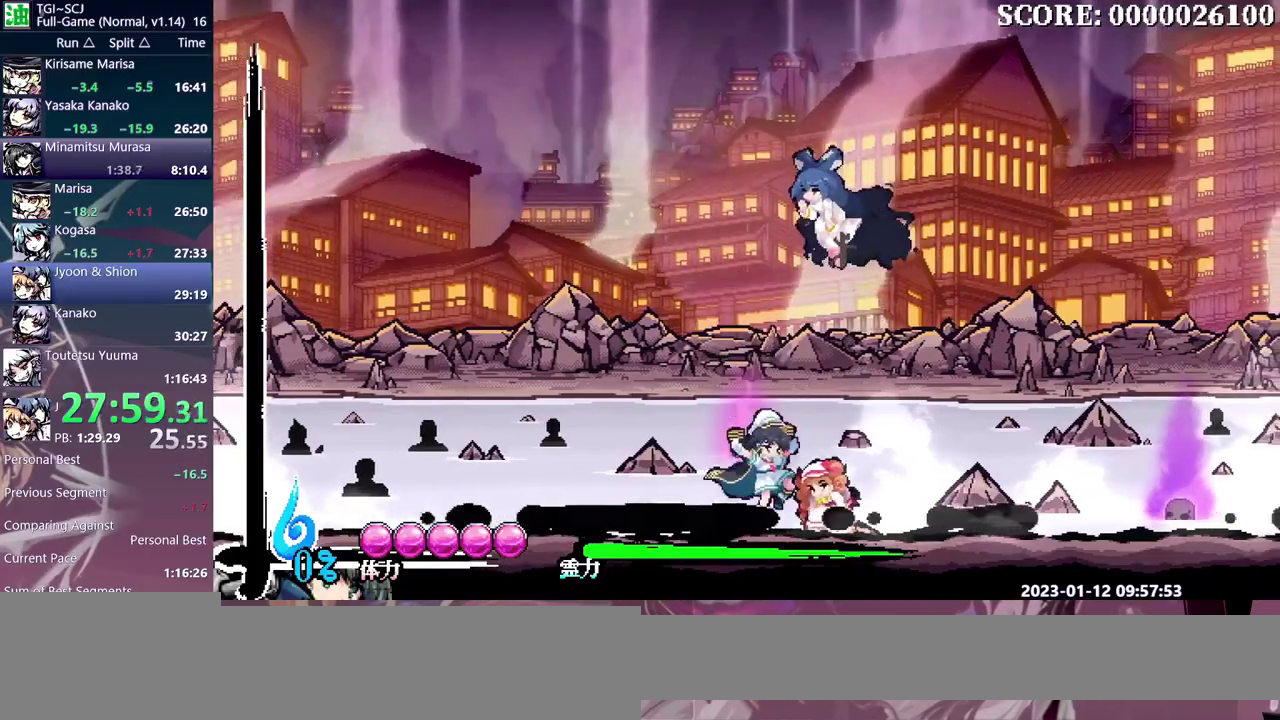
{"buttons": ["DPAD_LEFT"]}
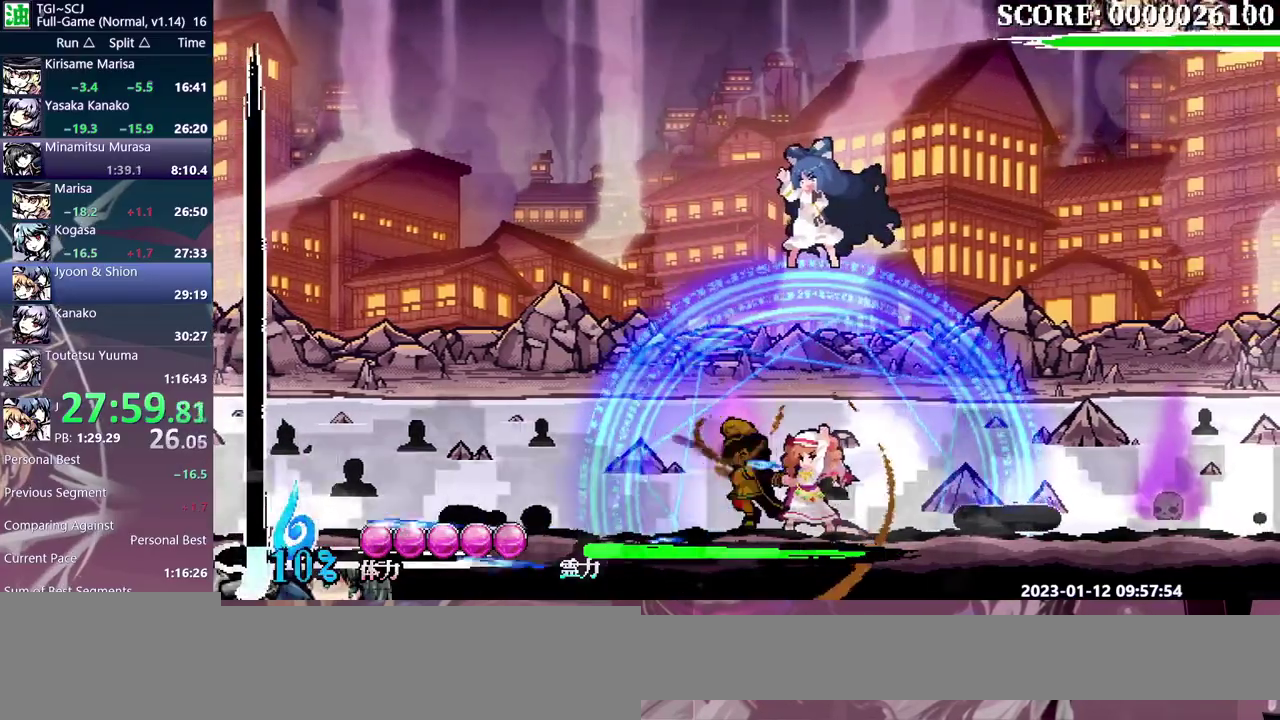
{"buttons": ["DPAD_LEFT"]}
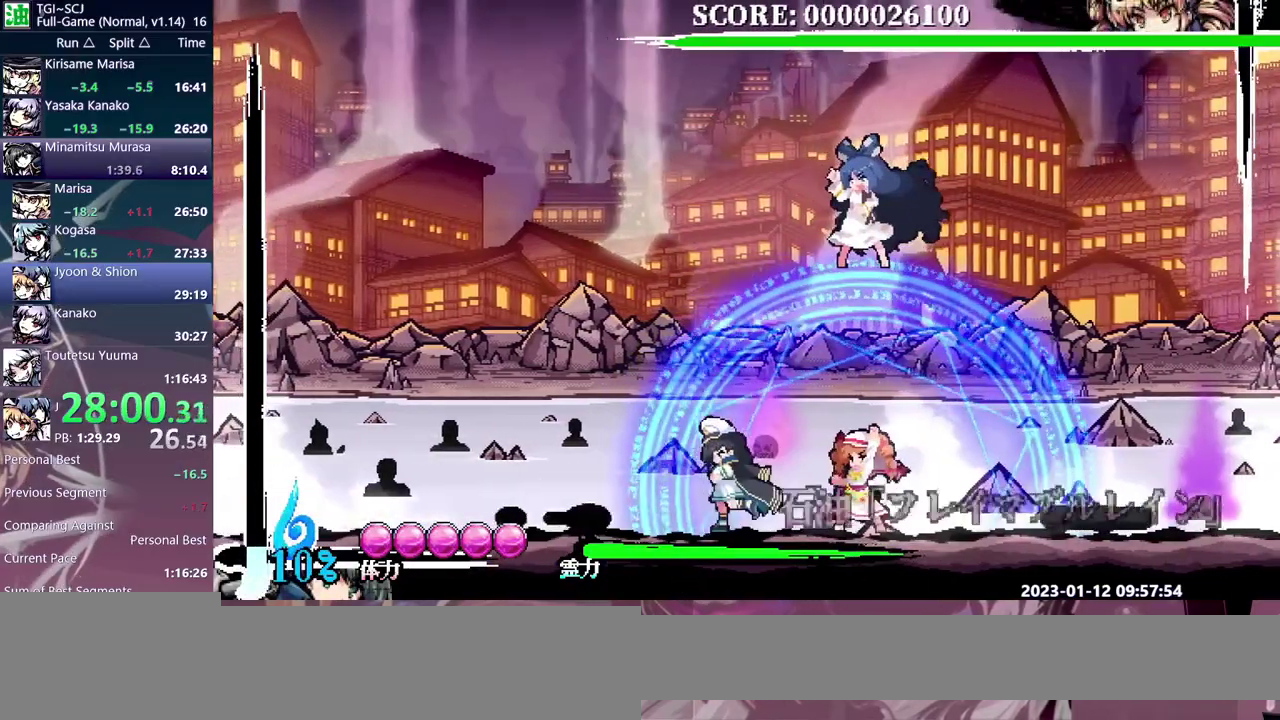
{"buttons": ["DPAD_LEFT"]}
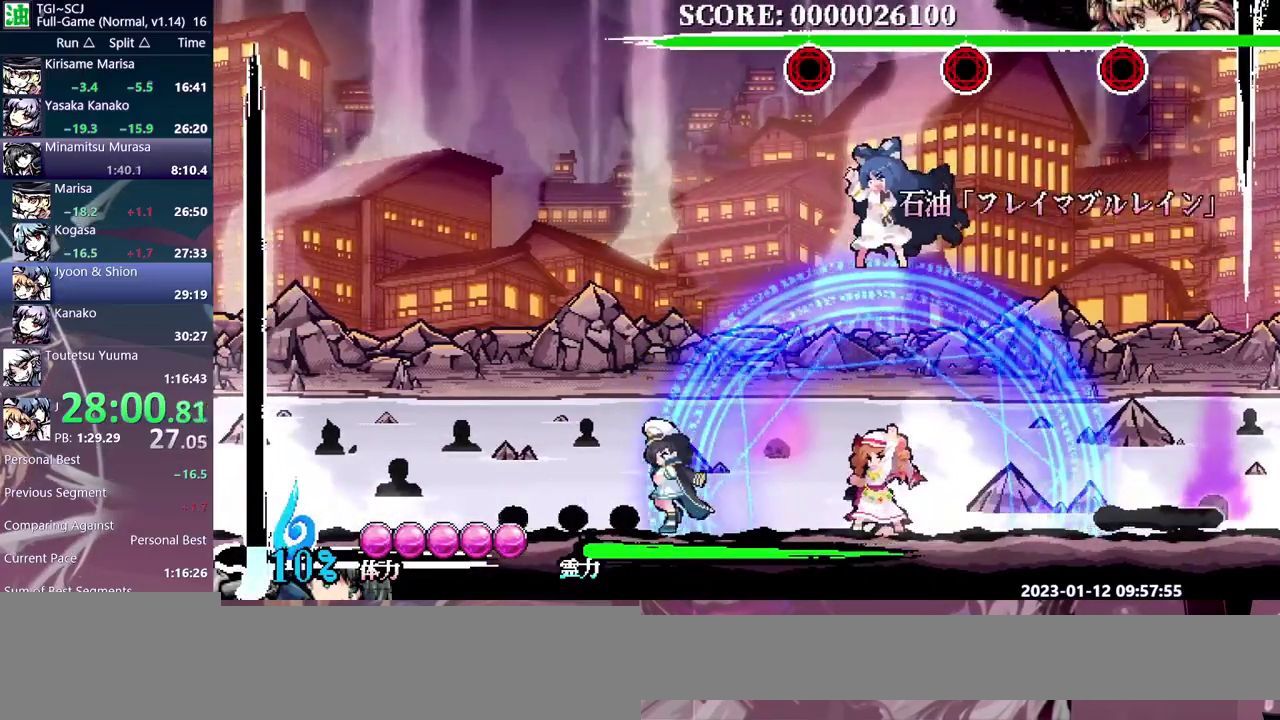
{"buttons": []}
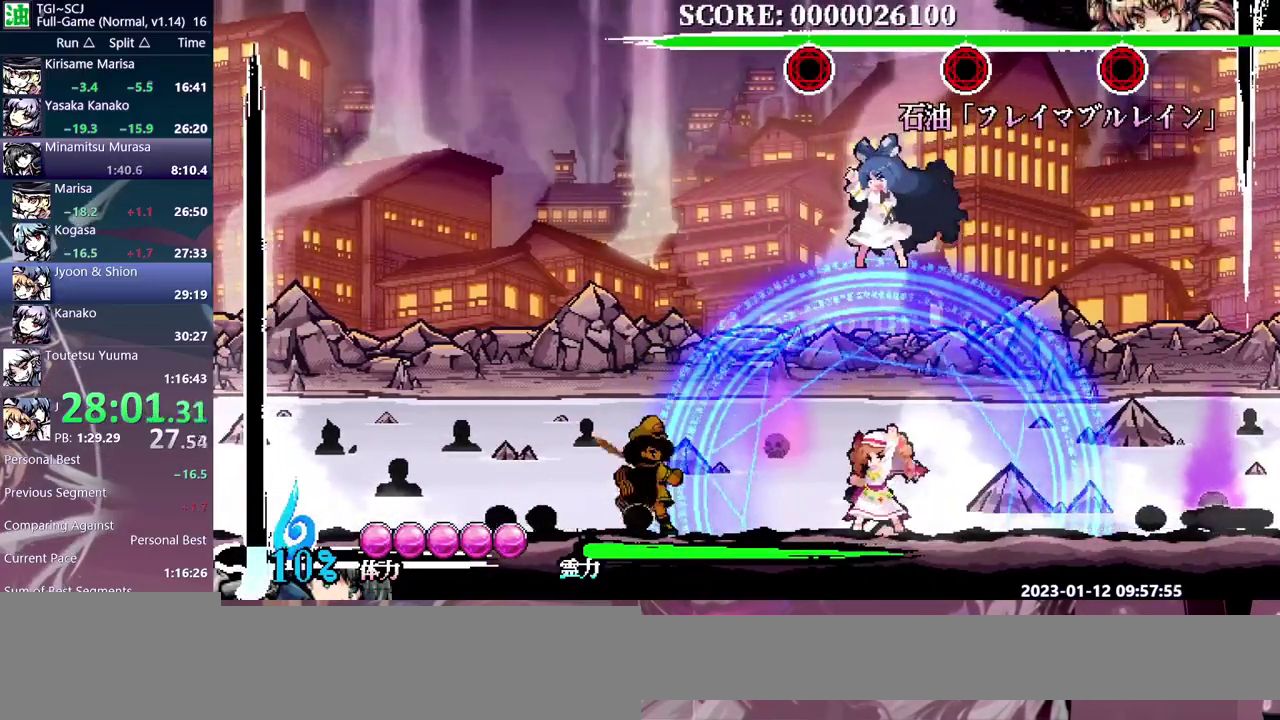
{"buttons": ["DPAD_UP"]}
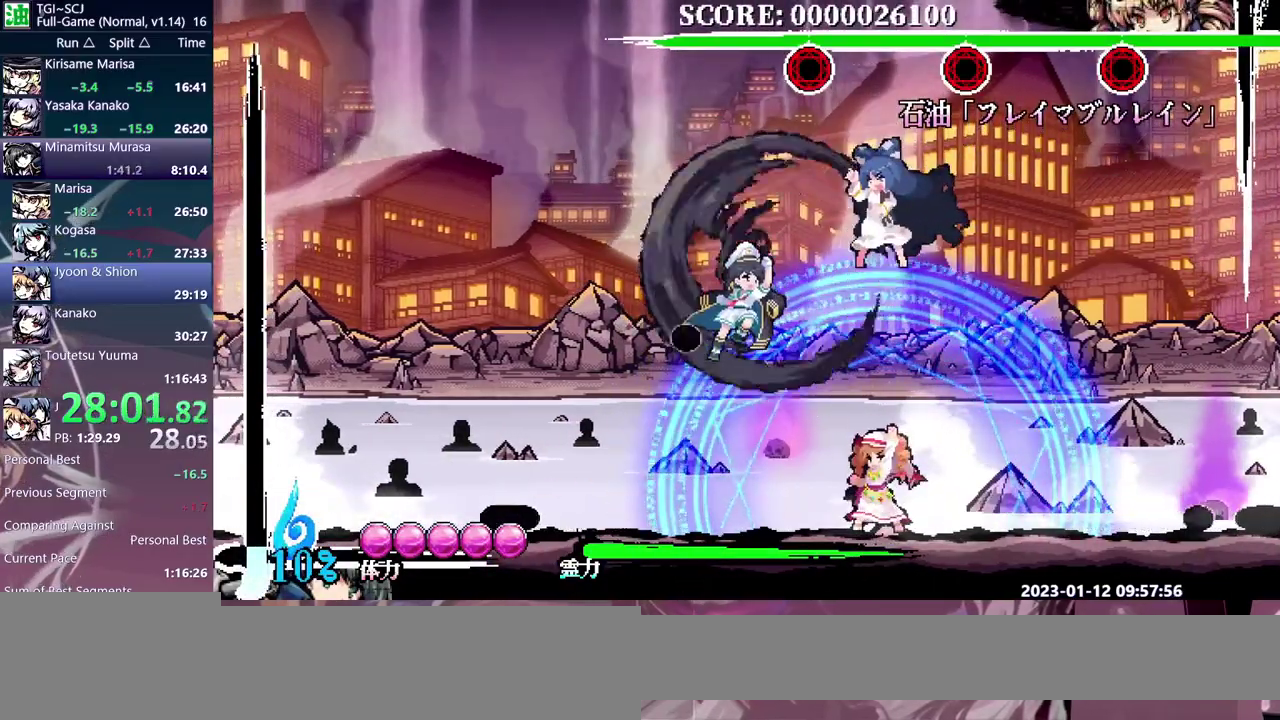
{"buttons": ["DPAD_UP"]}
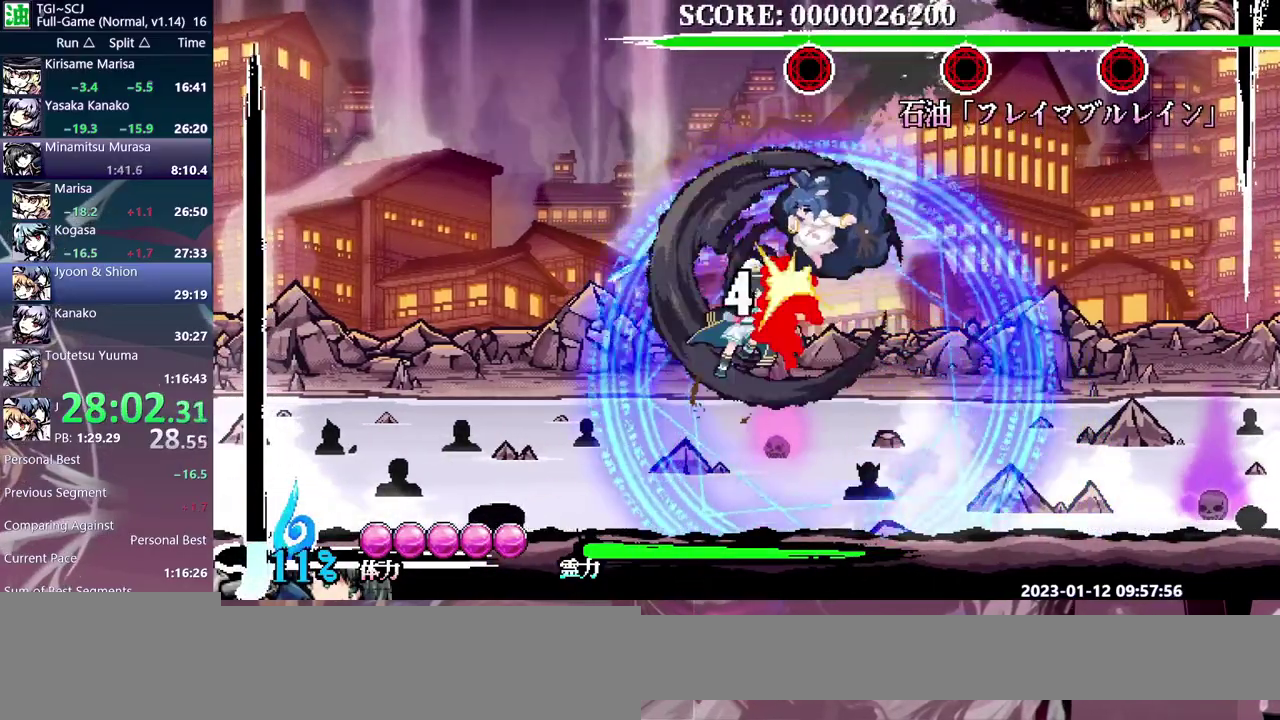
{"buttons": []}
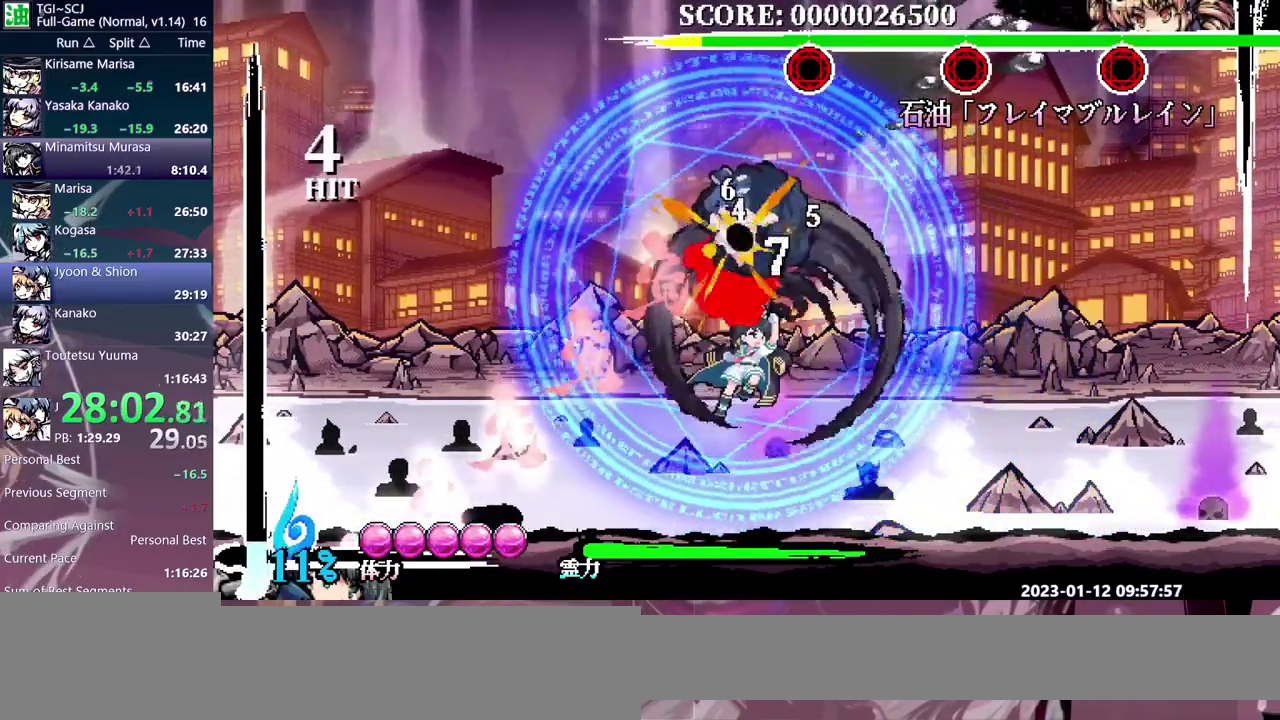
{"buttons": []}
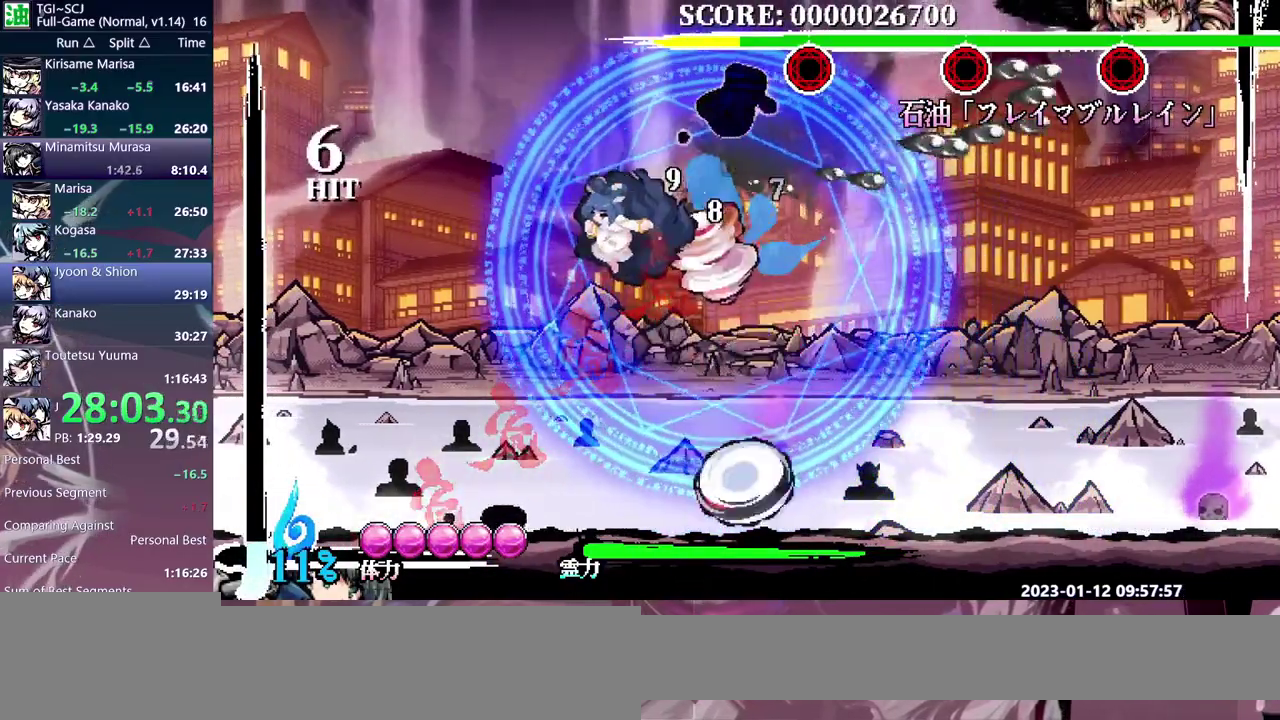
{"buttons": ["DPAD_LEFT"]}
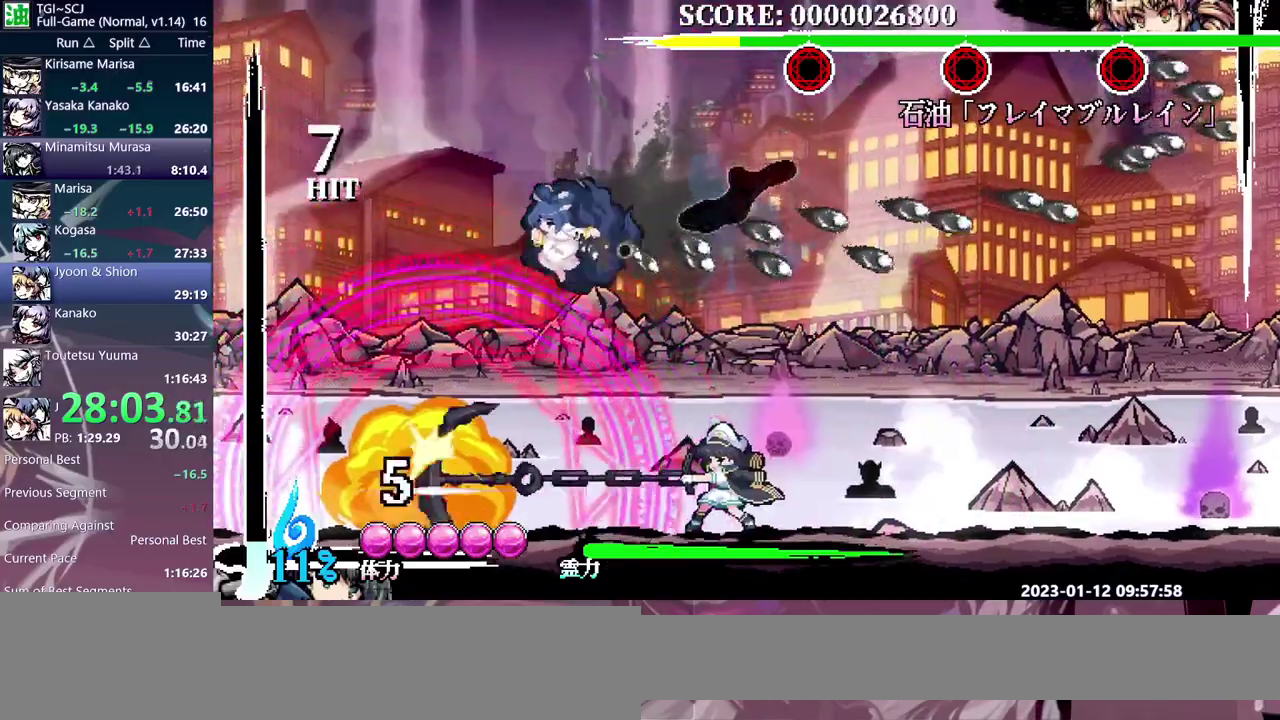
{"buttons": []}